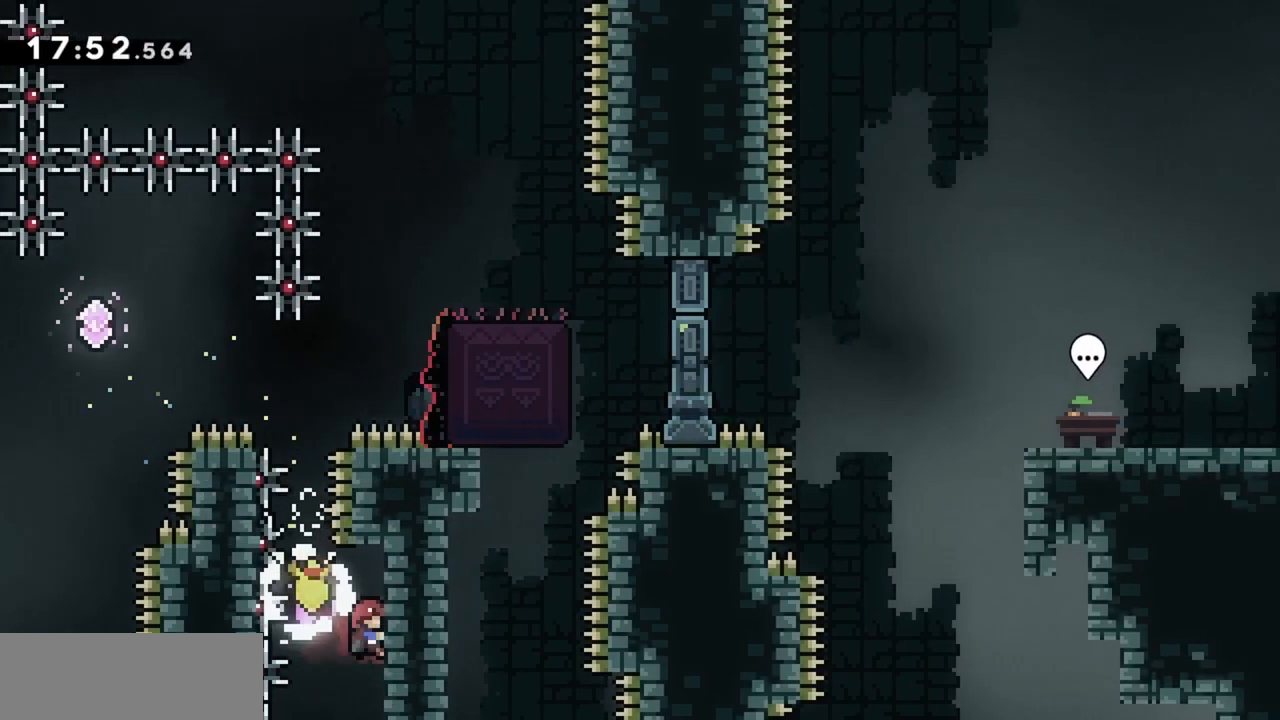
Gameplay with keyboard; each line is a JSON object with the keys held at the frame after it. "events" lists presses ("down") and releases ("up") of "dash", "demo", "down", "grab", "jump", "jump2", "left", "right" and "up" between this image and that frame as [ms after this image, input, new state], when the widget could be followed in between. No other keys are recorded. Mouse input is not recorded. Key names are as the overlay labels them; some are game actions (e.g. jump) rather than physical keys.
{"keys": ["grab"], "events": [[50, "down", "down"], [83, "down", "up"]]}
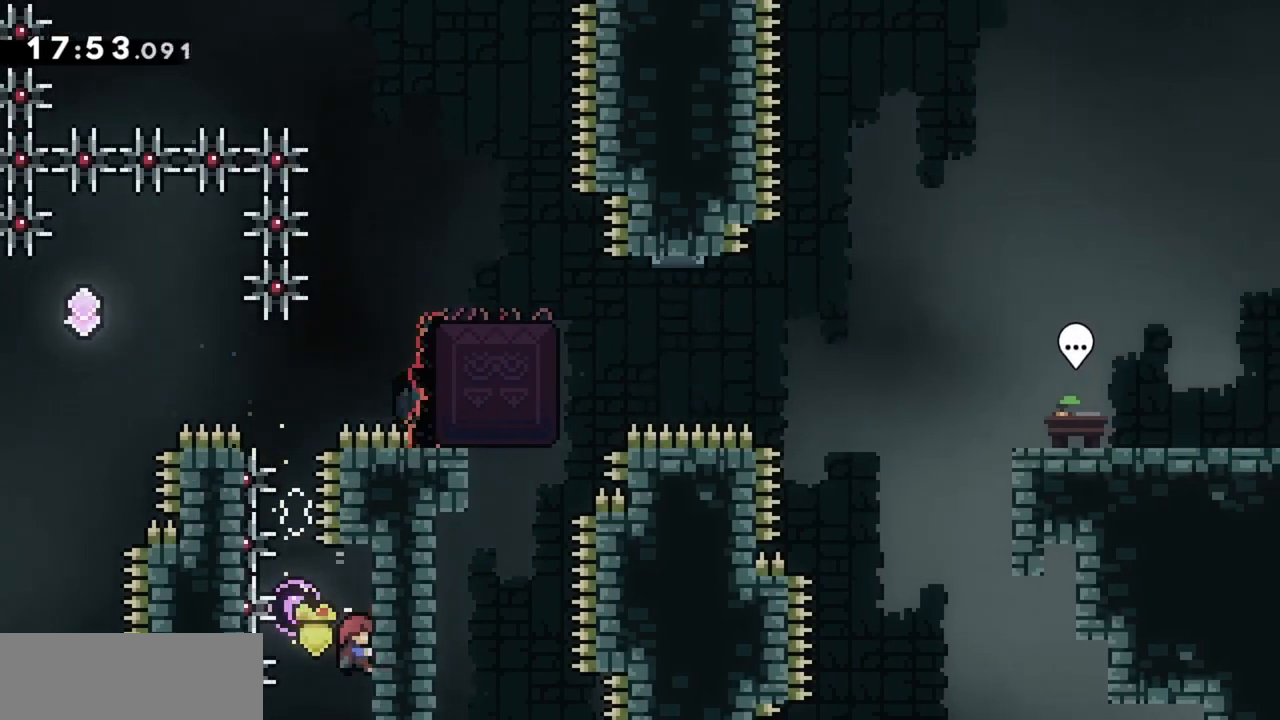
{"keys": ["grab"], "events": []}
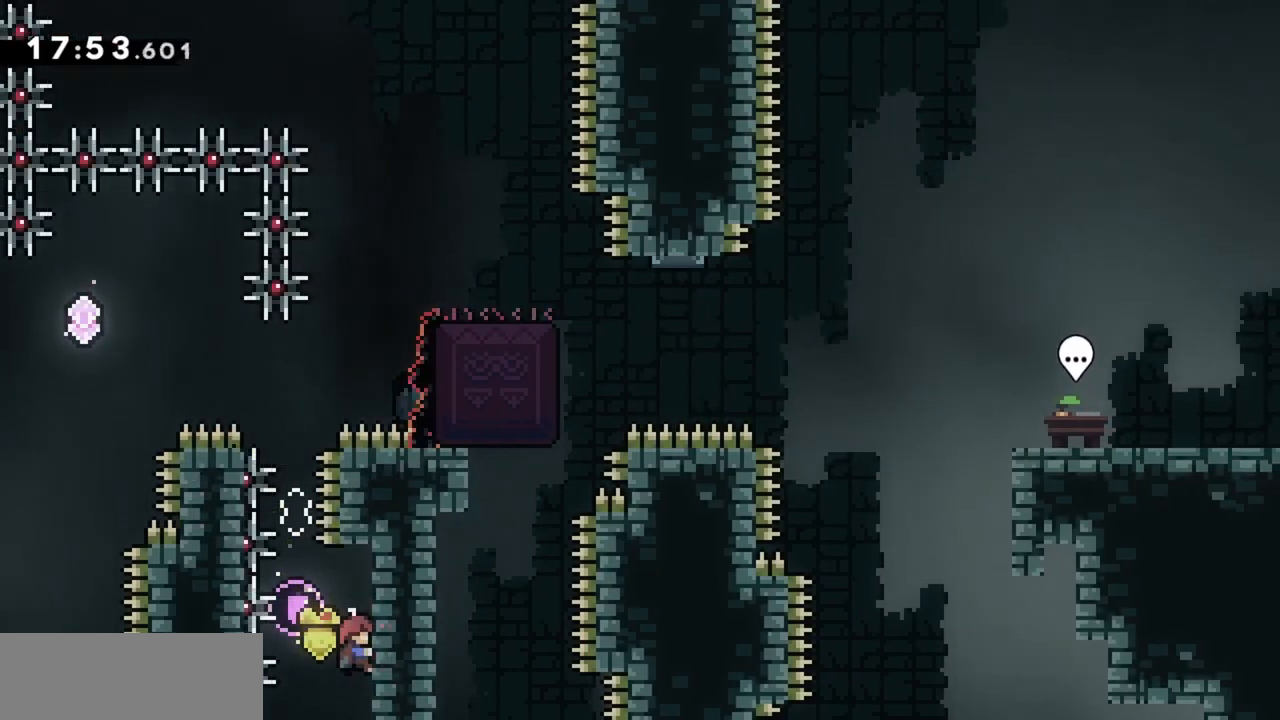
{"keys": ["grab"], "events": []}
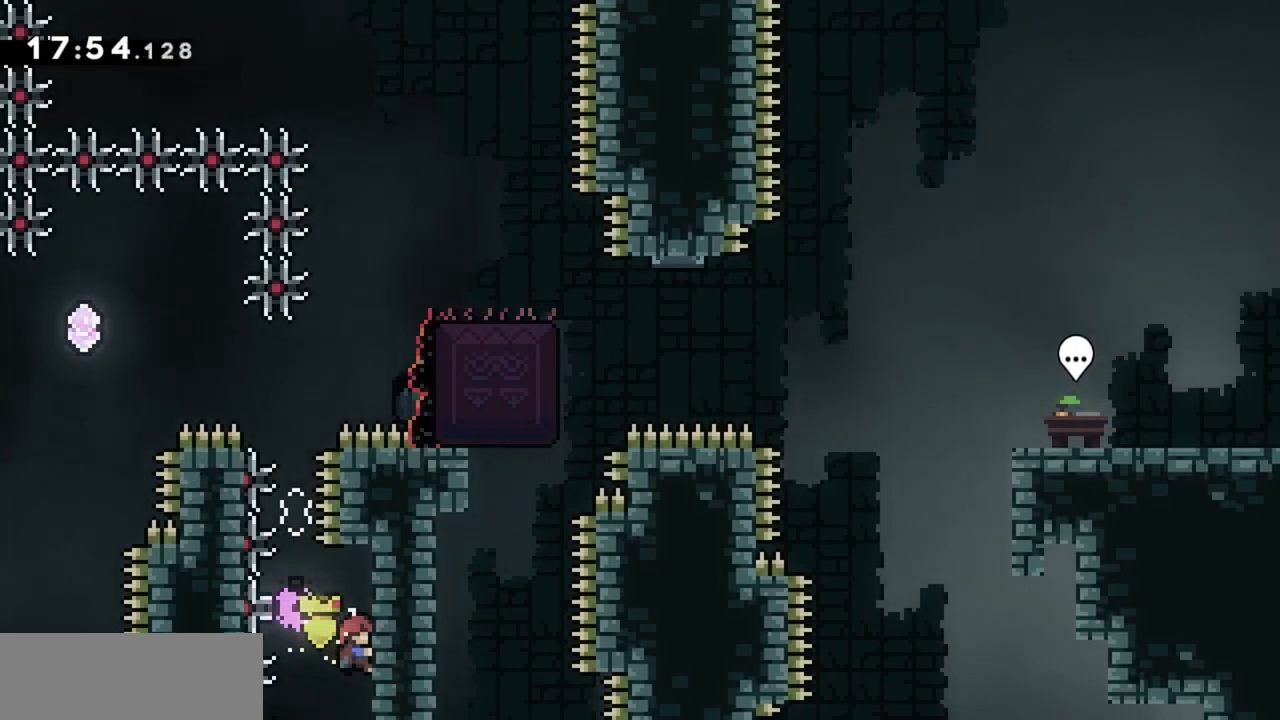
{"keys": ["grab"], "events": []}
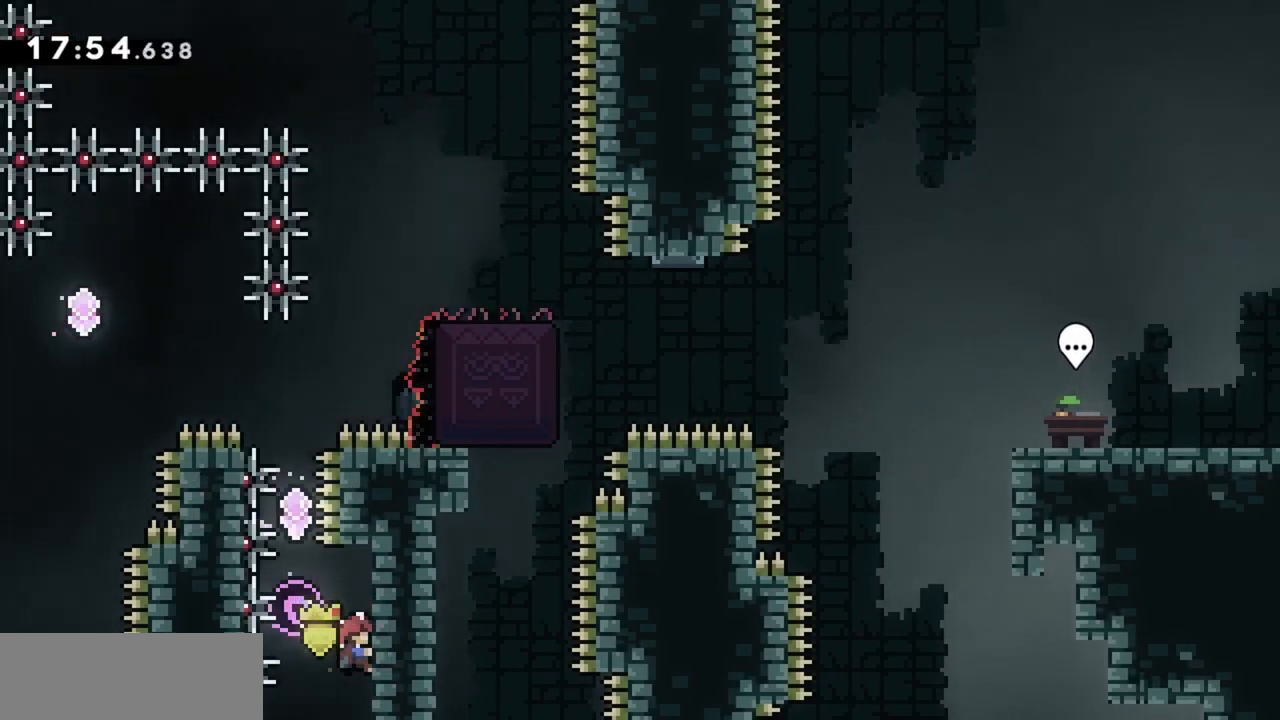
{"keys": ["up"], "events": [[133, "grab", "up"], [233, "jump", "down"], [283, "jump", "up"], [317, "up", "down"]]}
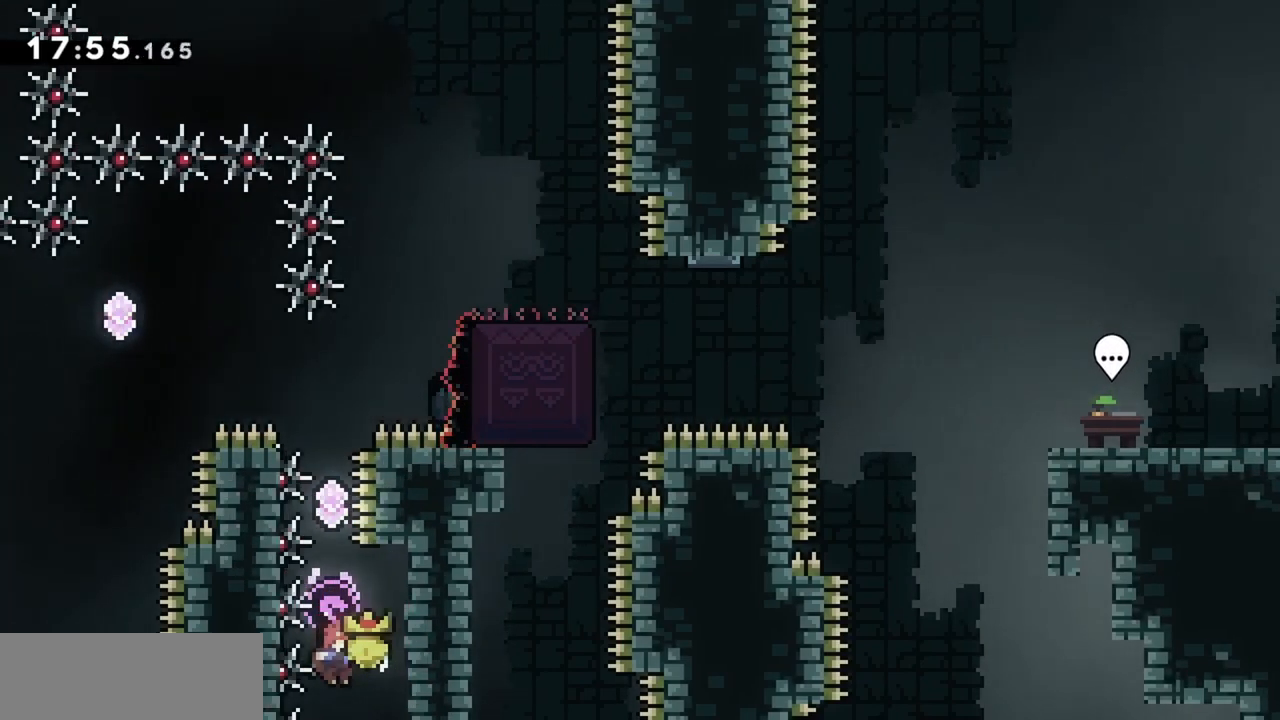
{"keys": ["up"], "events": [[50, "dash", "down"], [250, "dash", "up"]]}
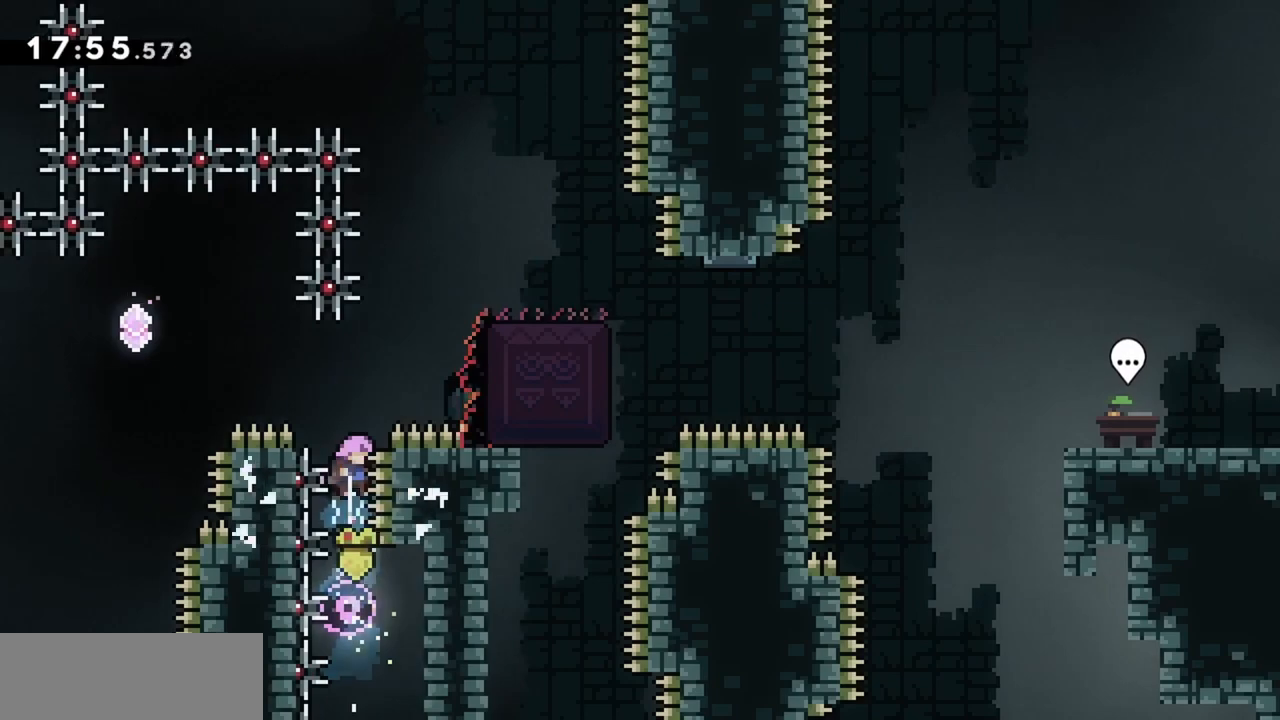
{"keys": ["dash", "right", "up"], "events": [[250, "dash", "down"], [433, "dash", "up"], [483, "dash", "down"], [483, "right", "down"]]}
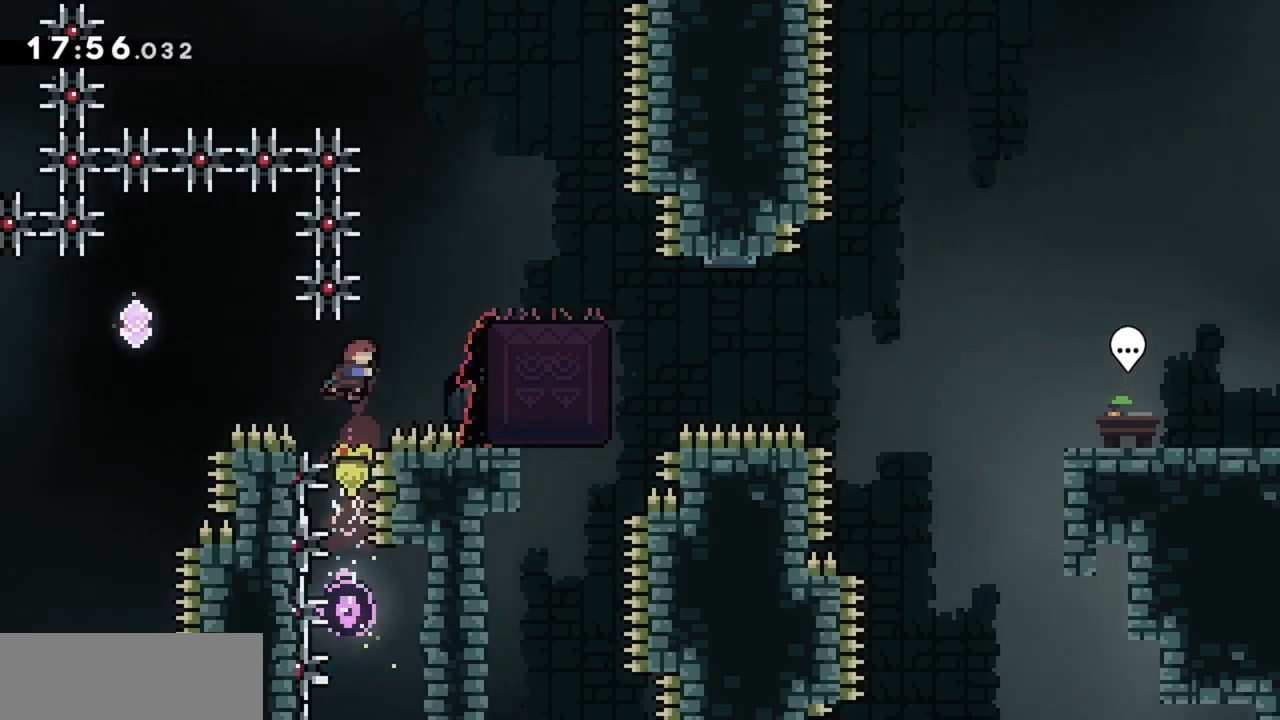
{"keys": [], "events": [[217, "dash", "up"], [267, "right", "up"], [317, "up", "up"]]}
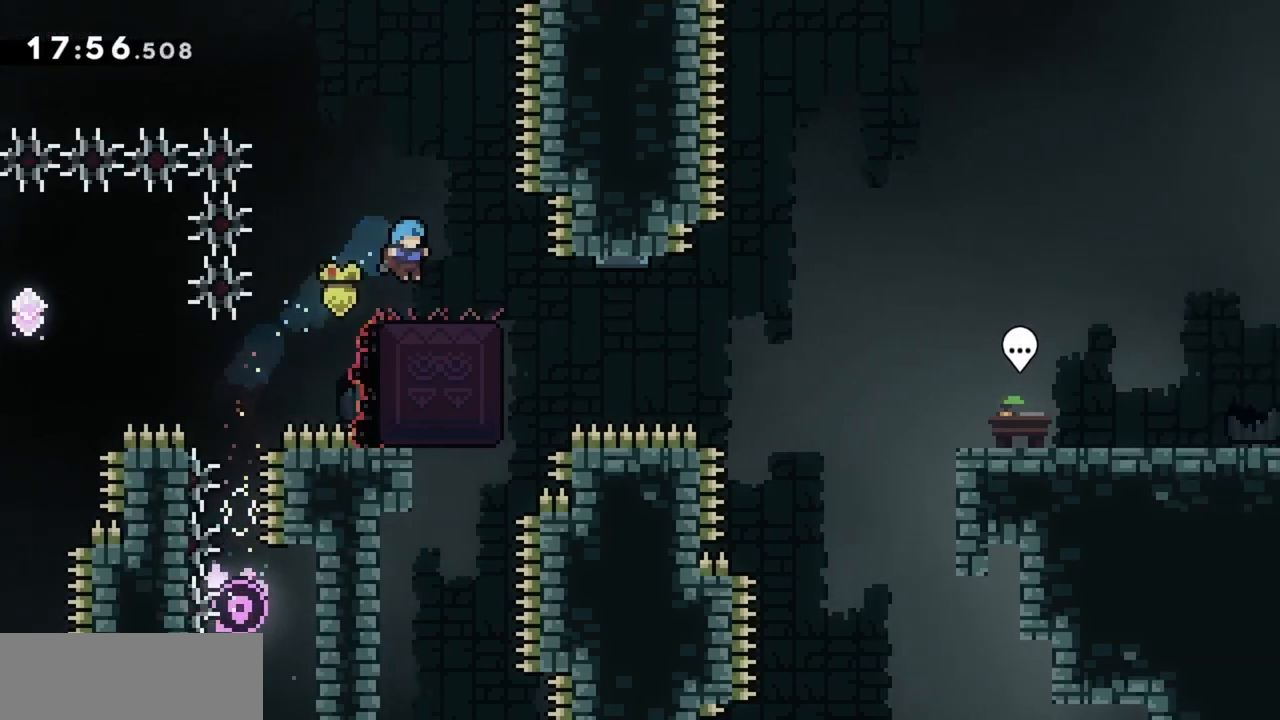
{"keys": ["right", "up"], "events": [[150, "dash", "down"], [150, "down", "down"], [150, "right", "down"], [333, "dash", "up"], [333, "down", "up"], [383, "up", "down"]]}
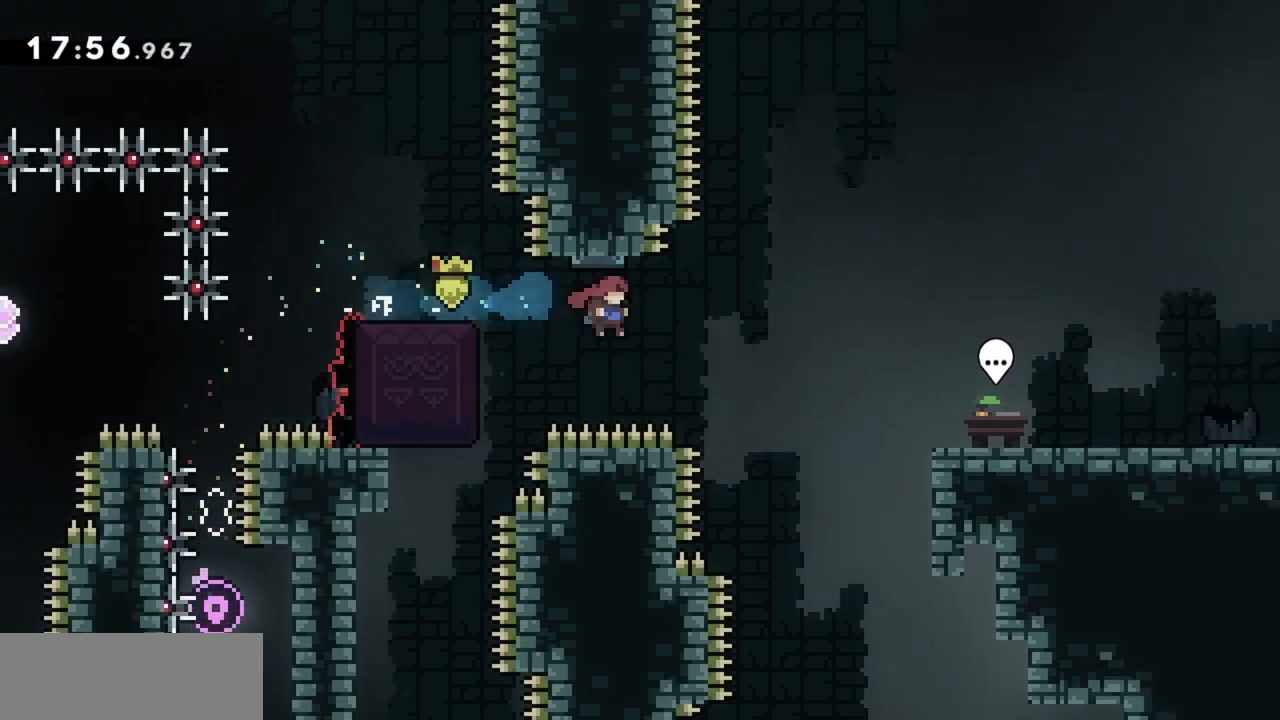
{"keys": ["grab", "right"], "events": [[67, "dash", "down"], [250, "dash", "up"], [300, "grab", "down"], [300, "up", "up"]]}
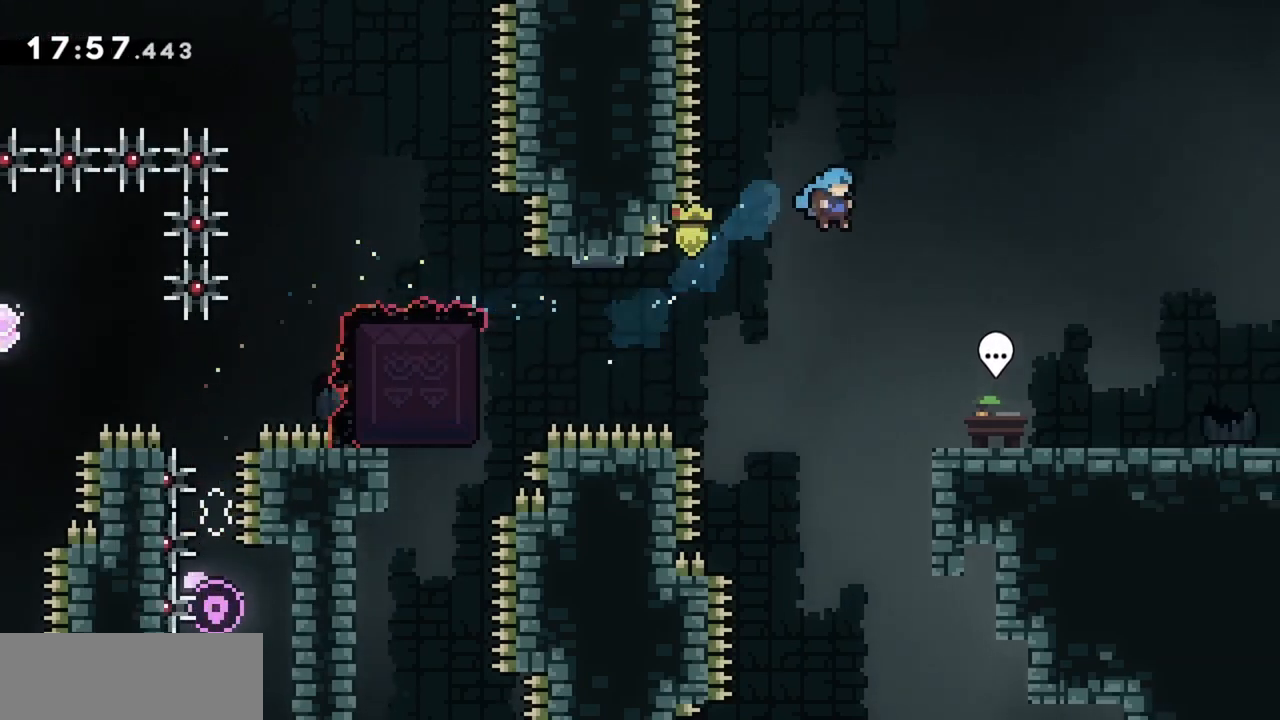
{"keys": ["dash", "right"], "events": [[167, "grab", "up"], [450, "dash", "down"]]}
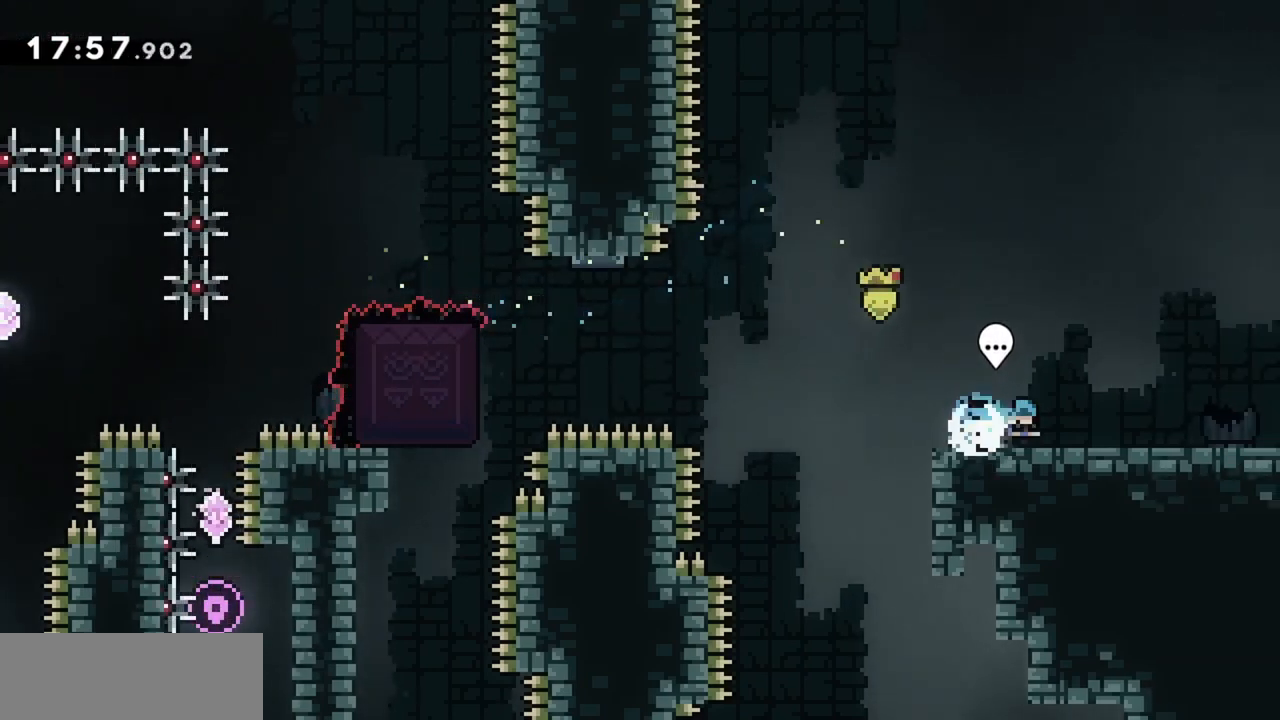
{"keys": ["right"], "events": [[83, "dash", "up"], [133, "dash", "down"], [317, "dash", "up"]]}
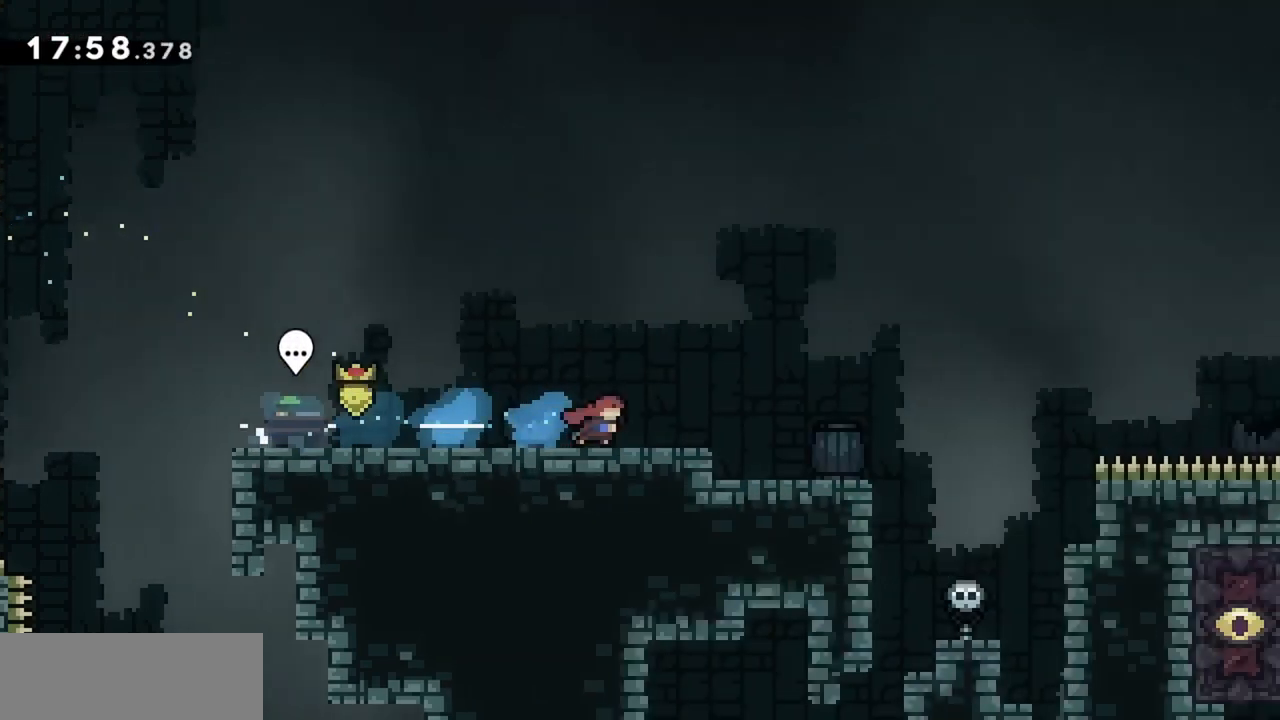
{"keys": ["right"], "events": []}
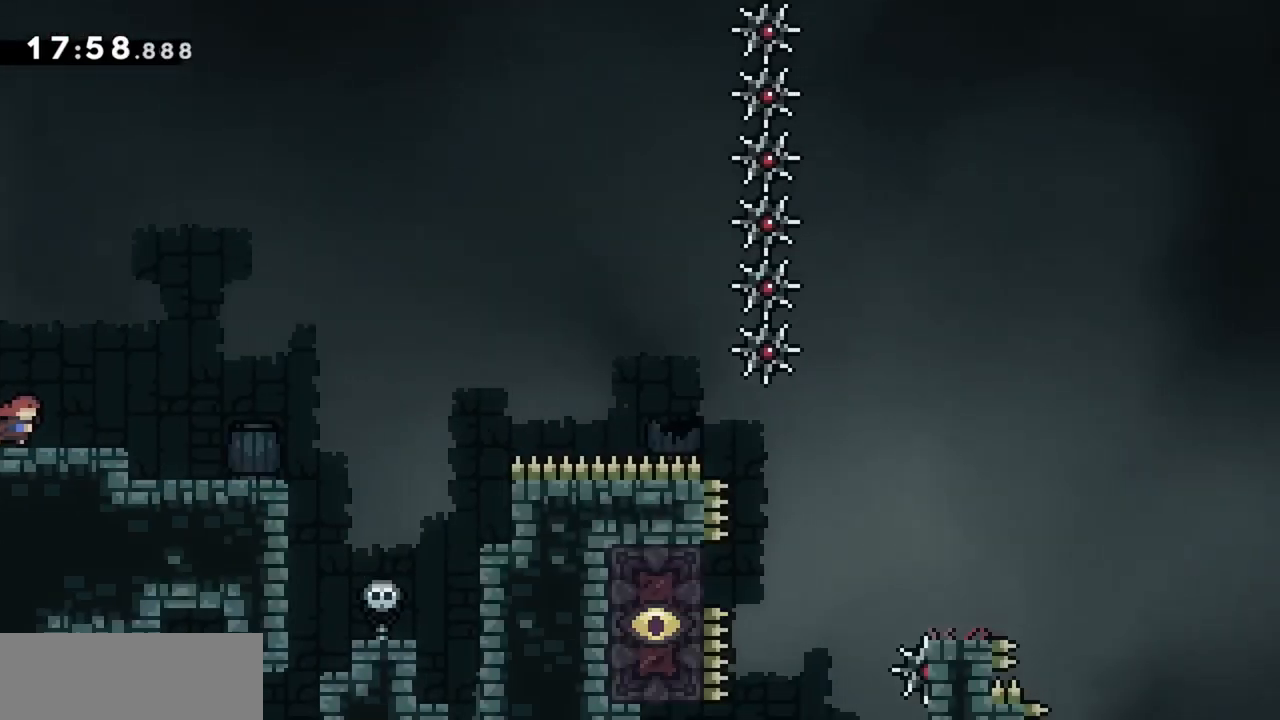
{"keys": [], "events": [[300, "right", "up"]]}
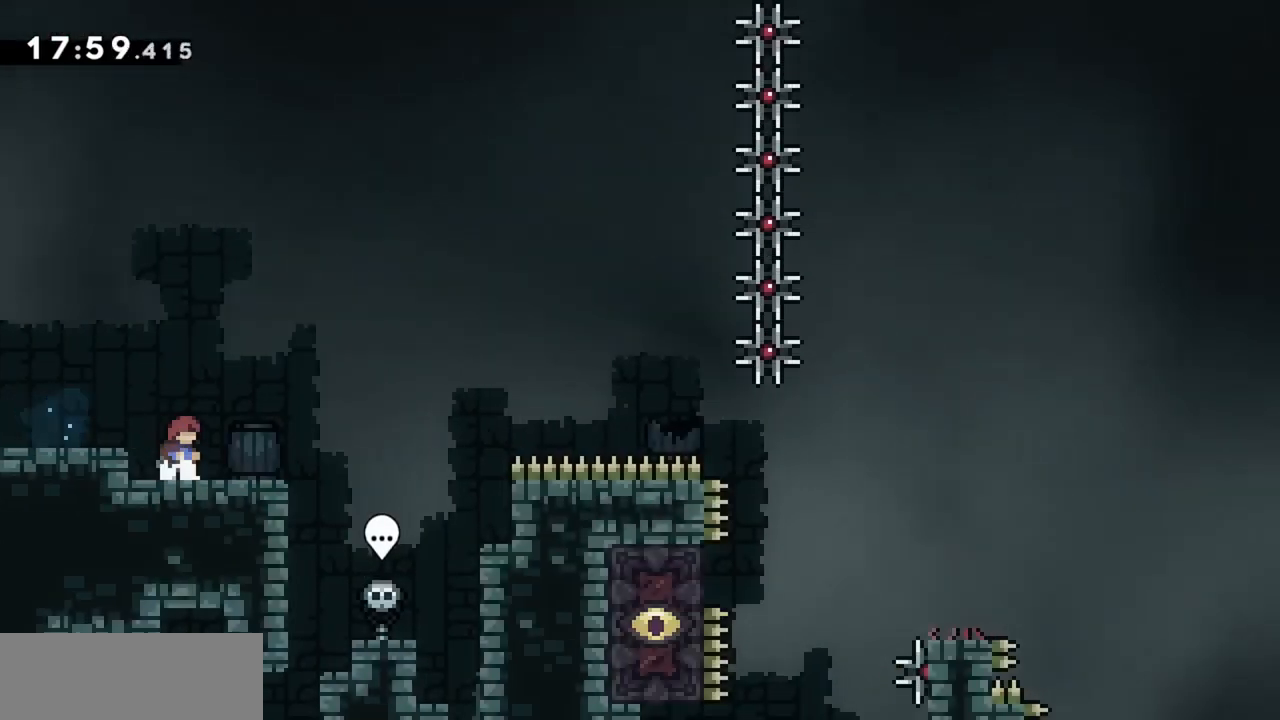
{"keys": [], "events": []}
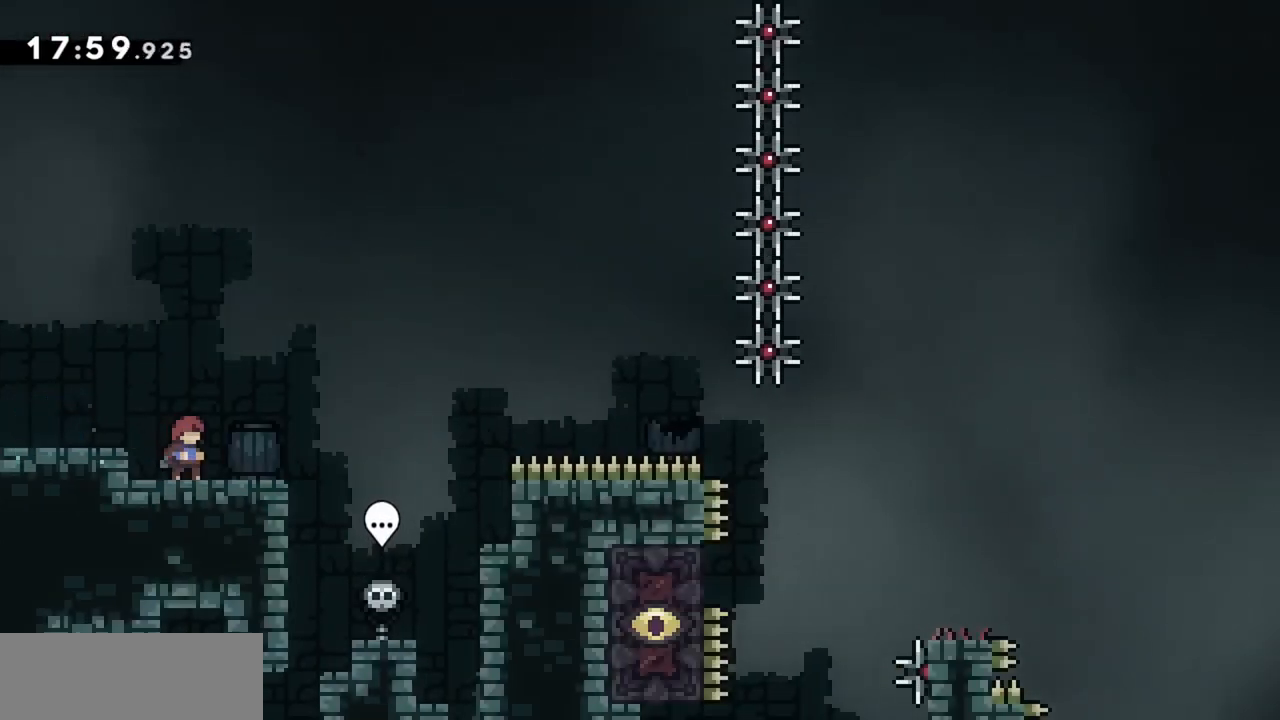
{"keys": [], "events": [[183, "right", "down"], [233, "right", "up"]]}
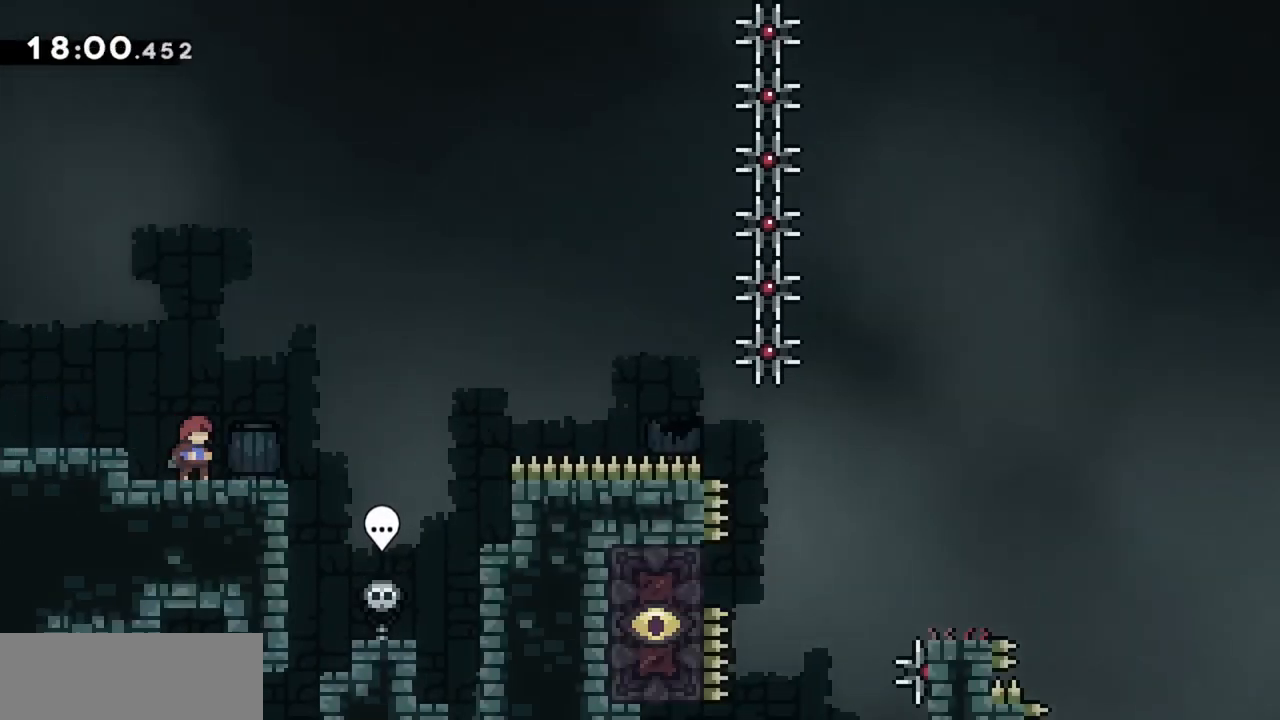
{"keys": [], "events": [[333, "right", "down"], [417, "right", "up"]]}
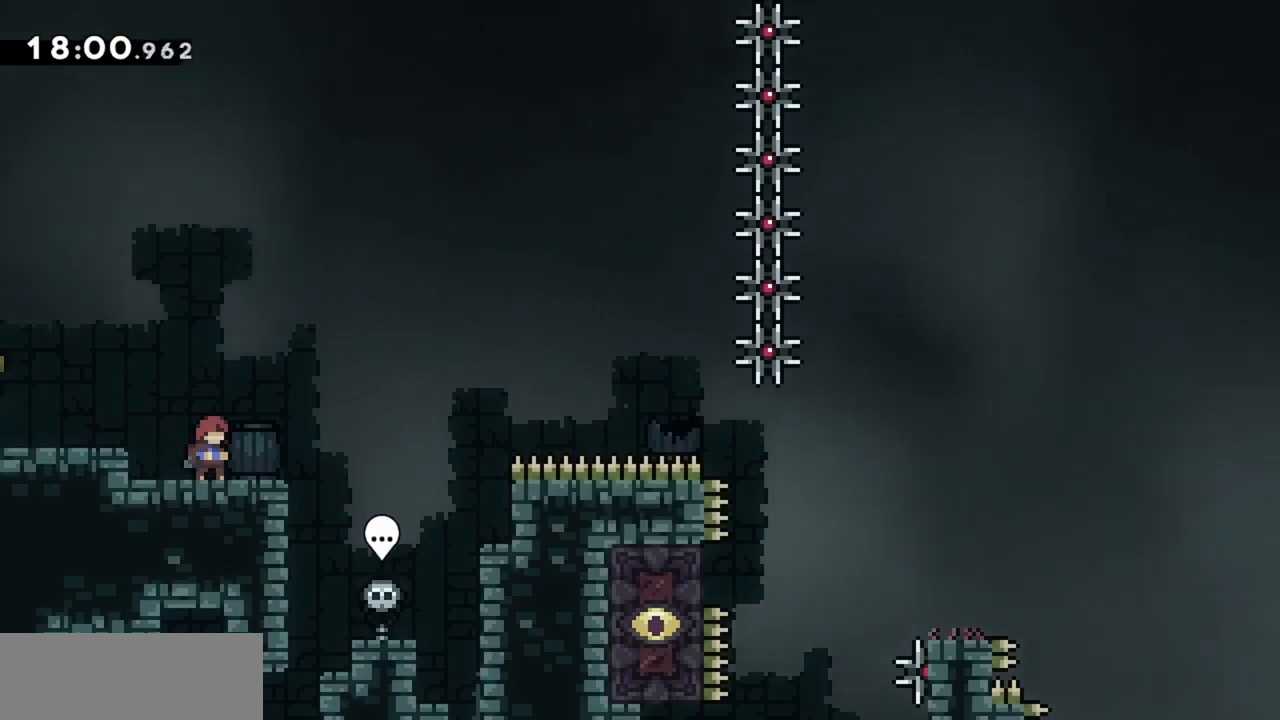
{"keys": ["left"], "events": [[67, "right", "down"], [200, "right", "up"], [333, "left", "down"]]}
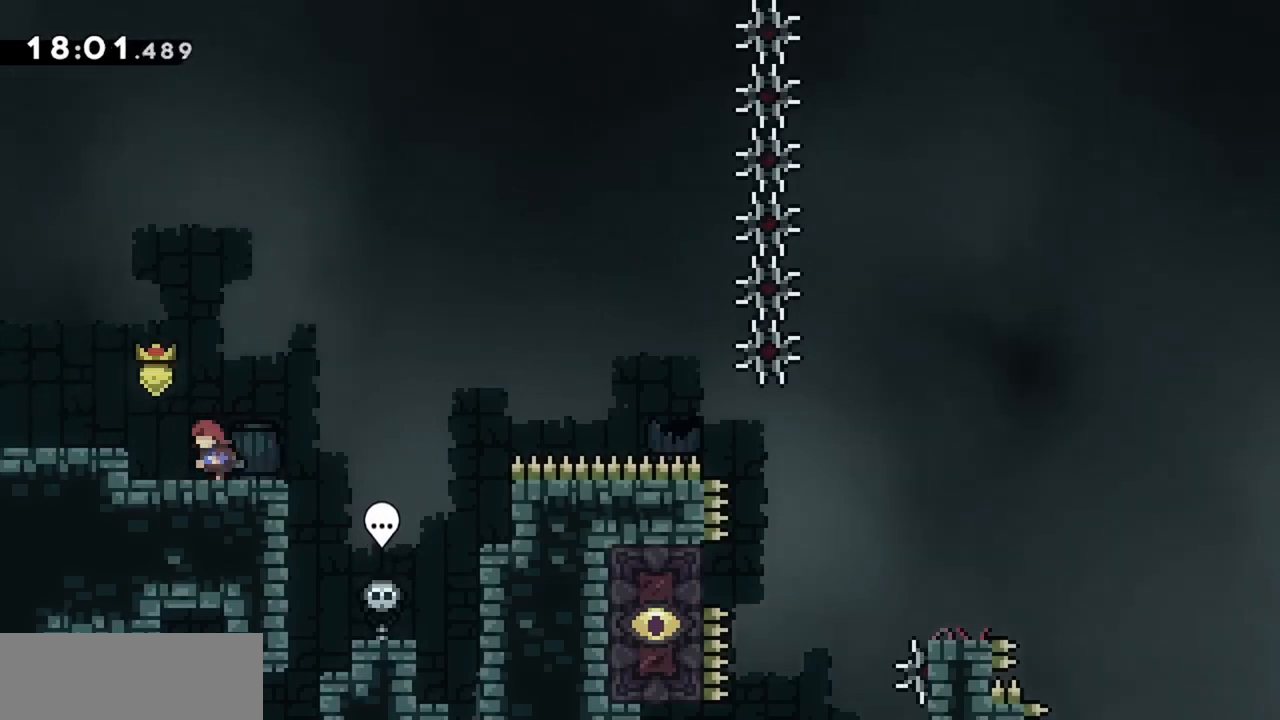
{"keys": [], "events": [[33, "left", "up"]]}
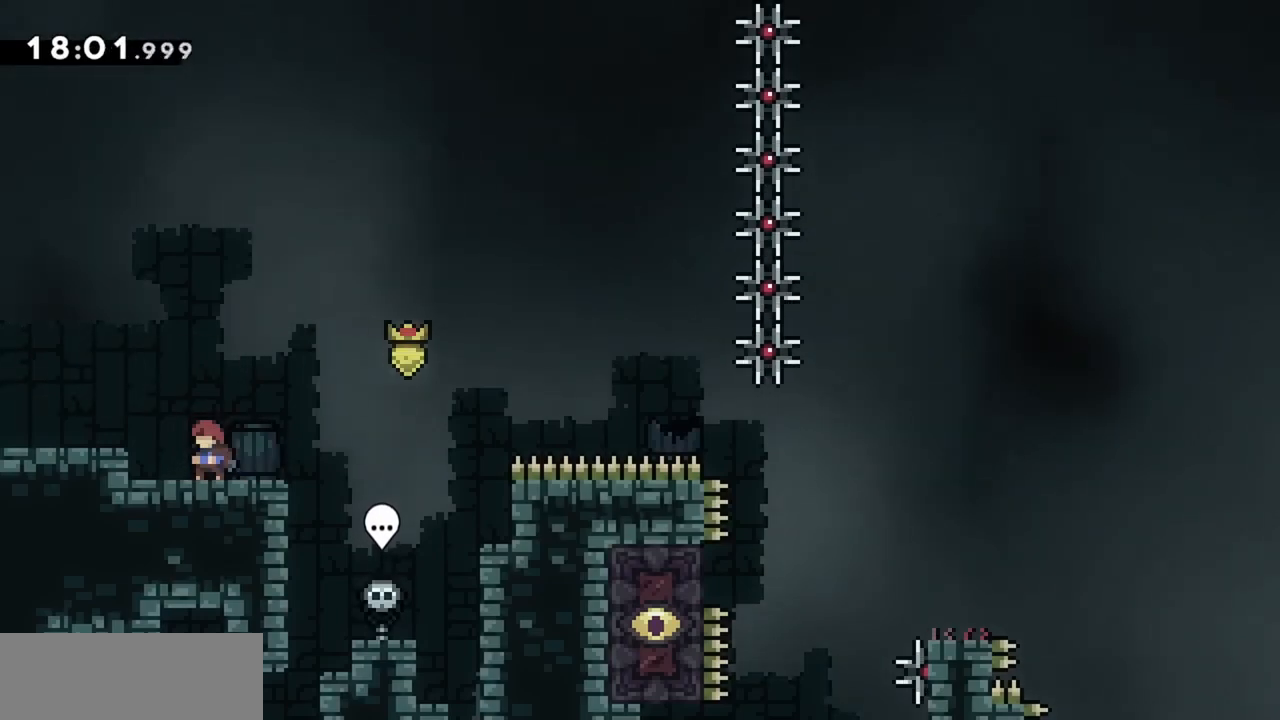
{"keys": [], "events": [[33, "left", "down"], [83, "left", "up"]]}
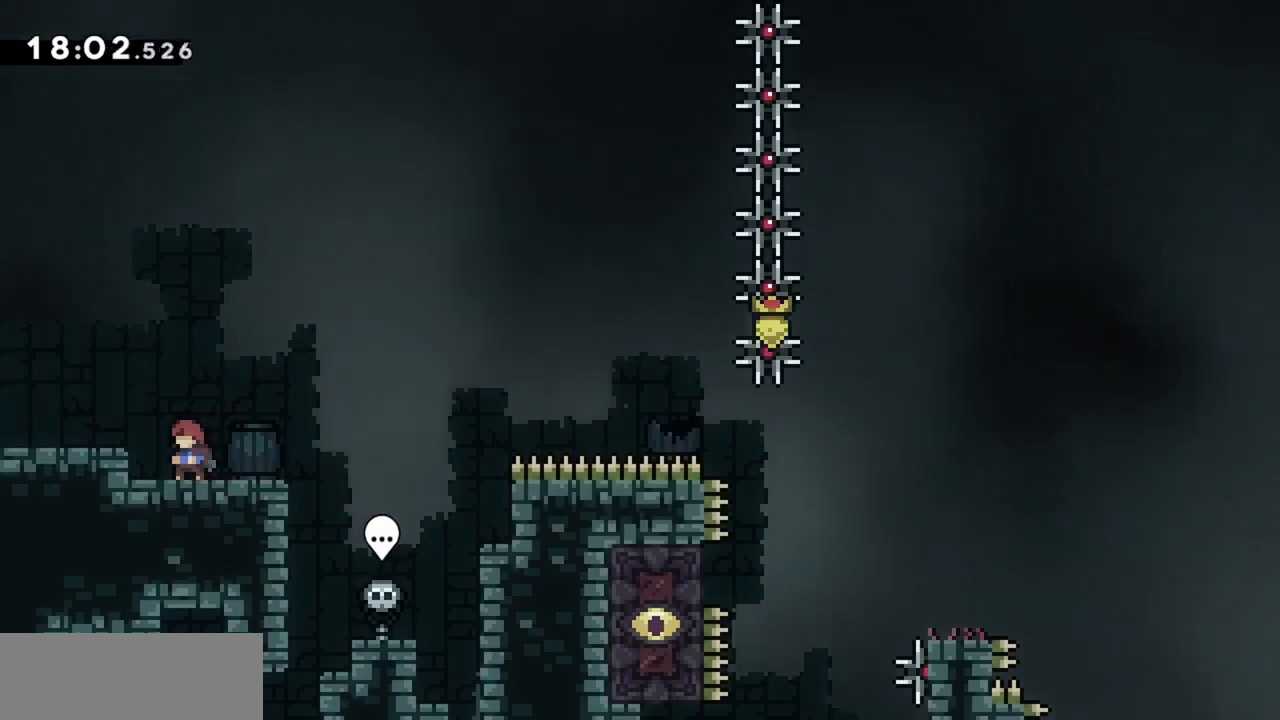
{"keys": ["jump", "right", "up"], "events": [[100, "dash", "down"], [100, "down", "down"], [100, "right", "down"], [183, "down", "up"], [233, "dash", "up"], [283, "up", "down"], [333, "jump", "down"]]}
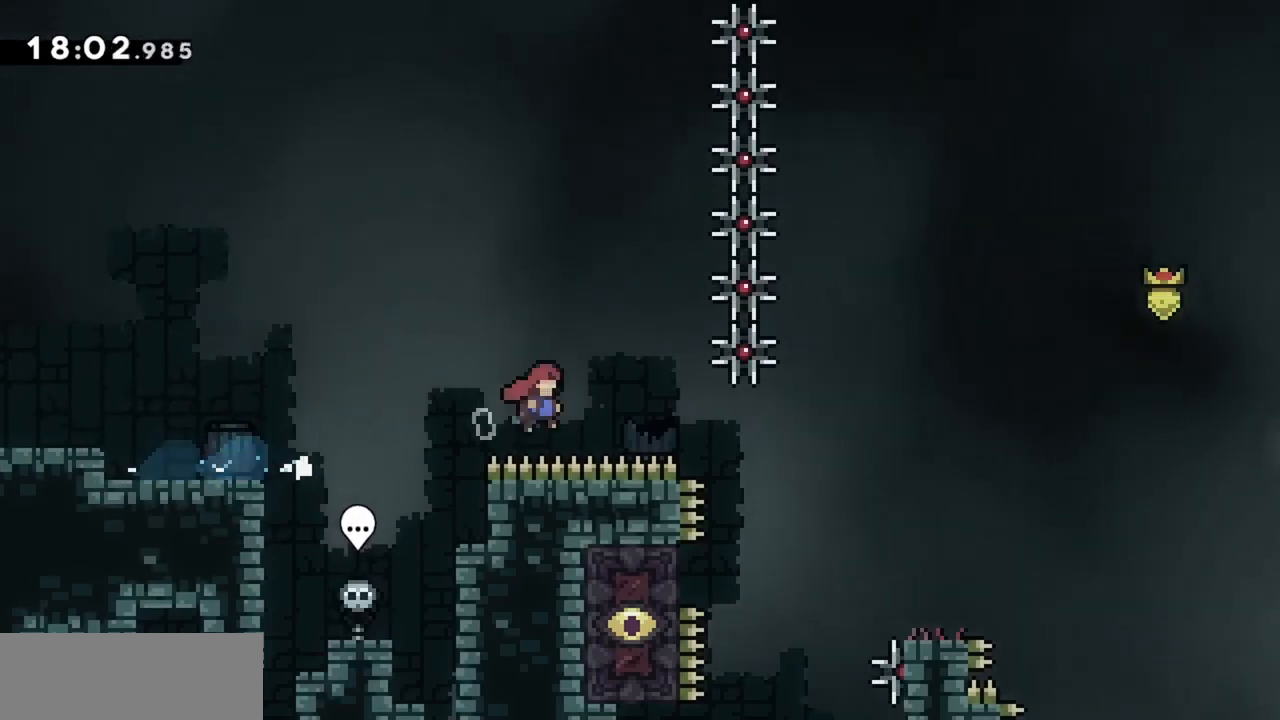
{"keys": [], "events": [[250, "demo", "down"], [433, "demo", "up"], [433, "jump", "up"], [483, "right", "up"], [483, "up", "up"]]}
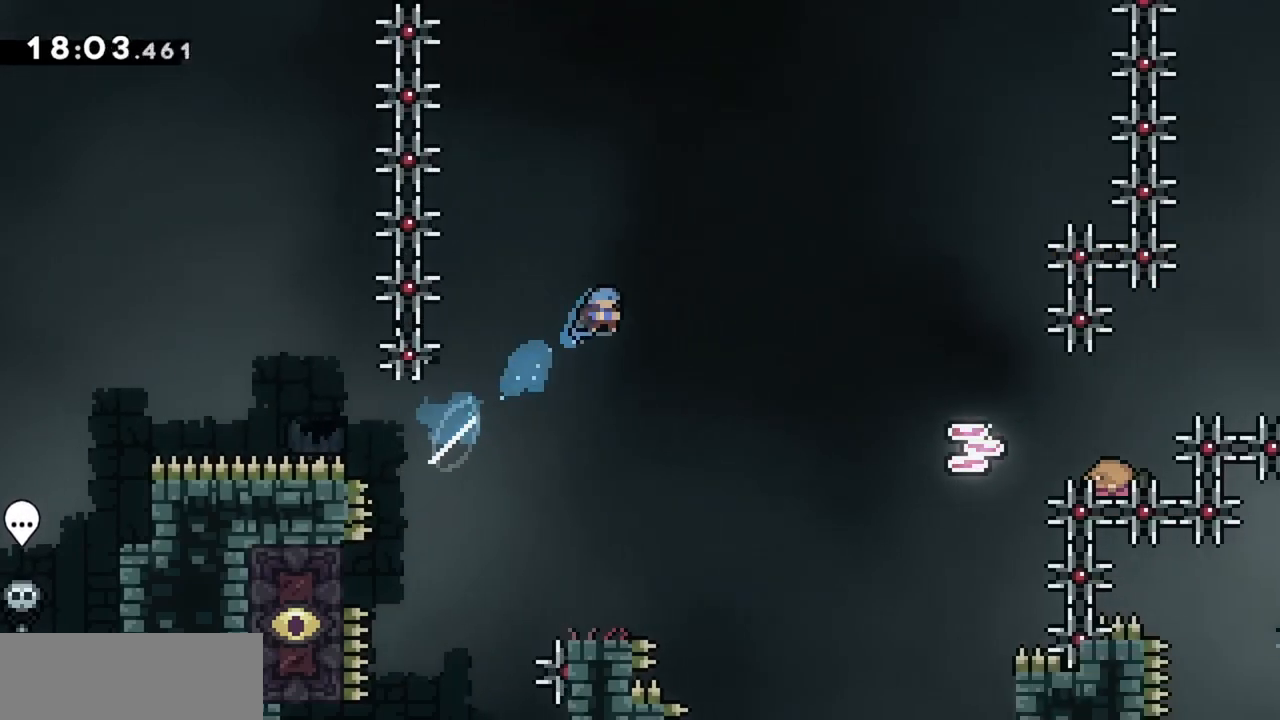
{"keys": ["grab"], "events": [[33, "grab", "down"], [167, "left", "down"], [267, "left", "up"], [350, "left", "down"], [450, "left", "up"]]}
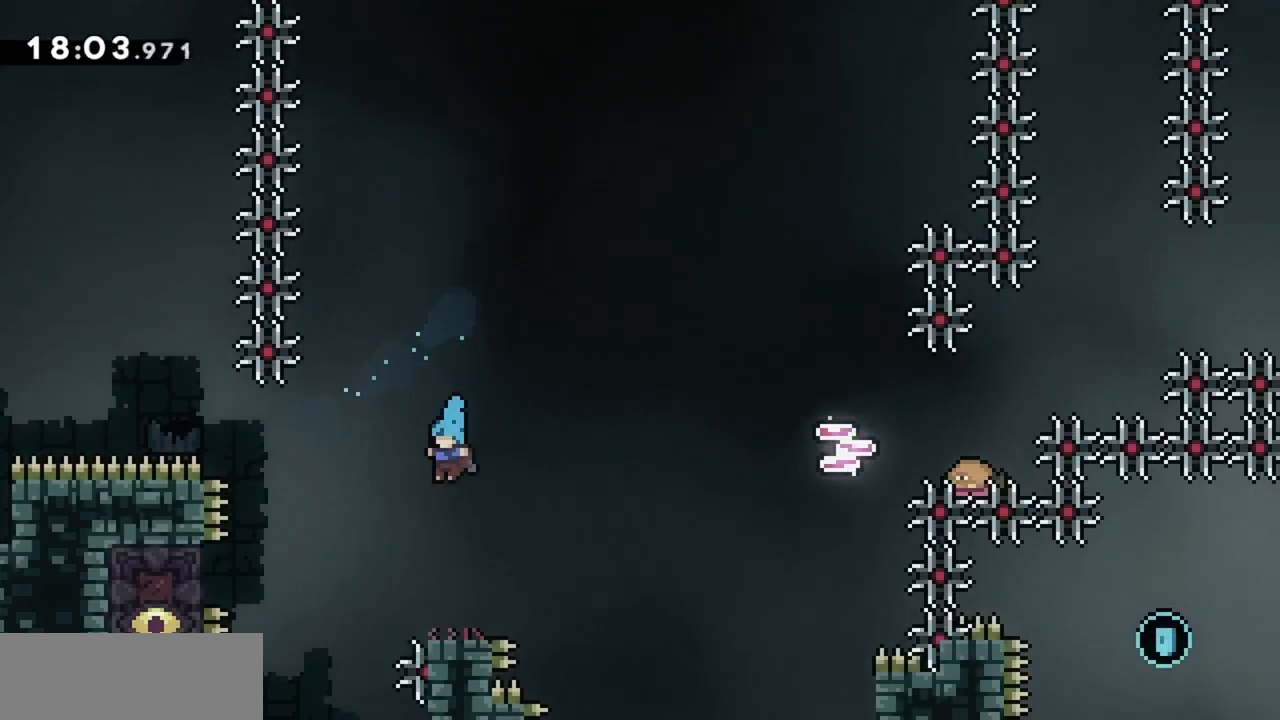
{"keys": ["grab", "jump", "left"], "events": [[317, "demo", "down"], [367, "left", "down"], [417, "jump", "down"], [450, "demo", "up"]]}
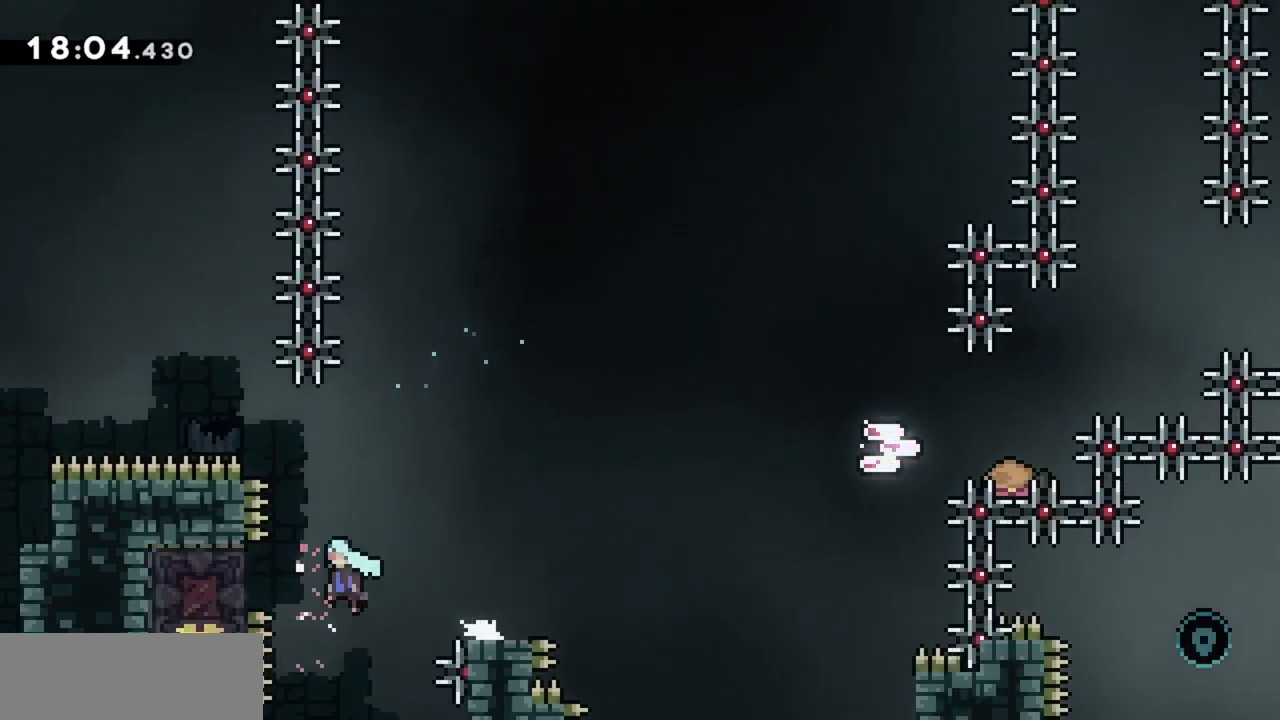
{"keys": ["grab", "left"], "events": [[183, "jump", "up"]]}
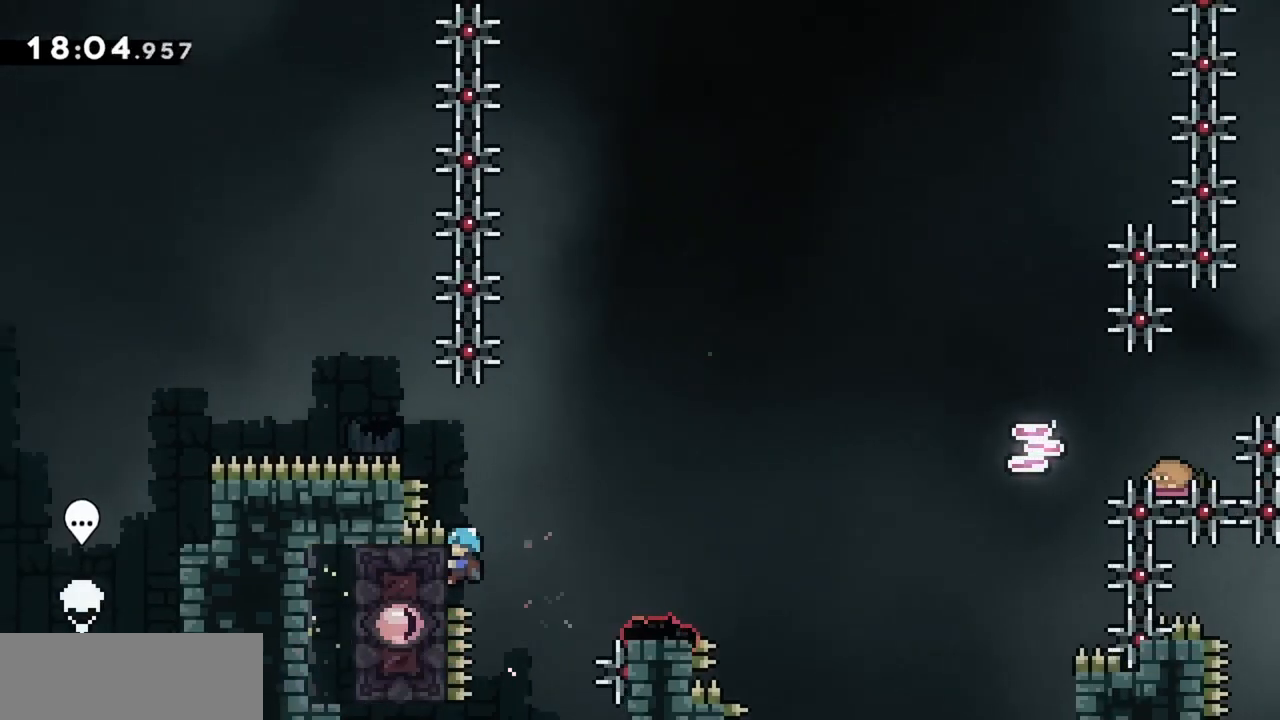
{"keys": ["grab", "jump", "right"], "events": [[50, "up", "down"], [200, "left", "up"], [200, "up", "up"], [250, "right", "down"], [383, "jump", "down"]]}
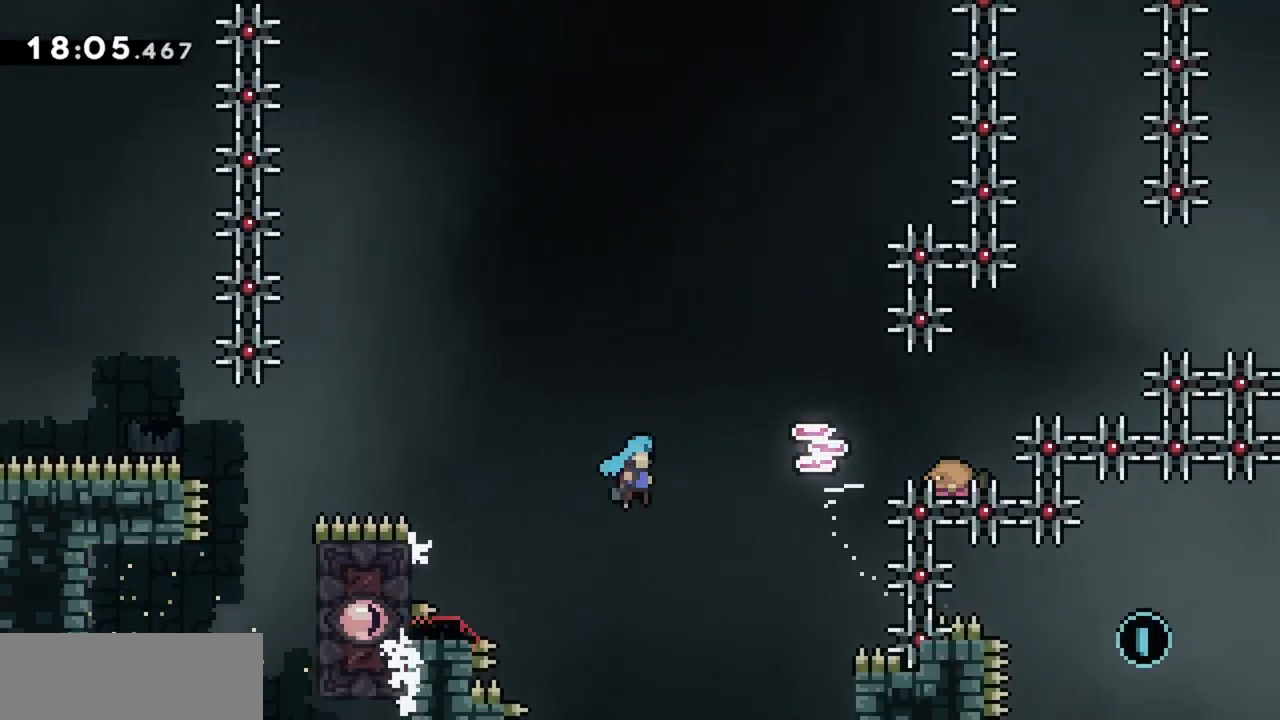
{"keys": ["grab", "jump", "right"], "events": []}
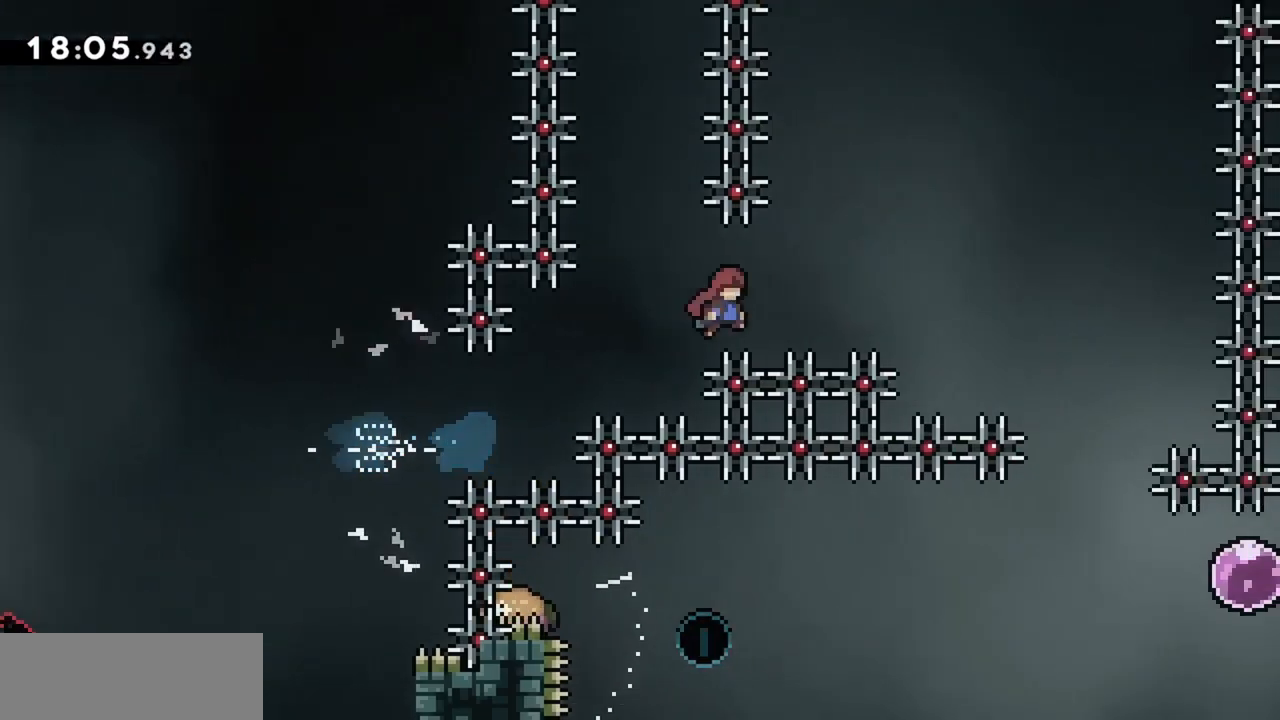
{"keys": ["jump"], "events": [[467, "grab", "up"], [467, "right", "up"]]}
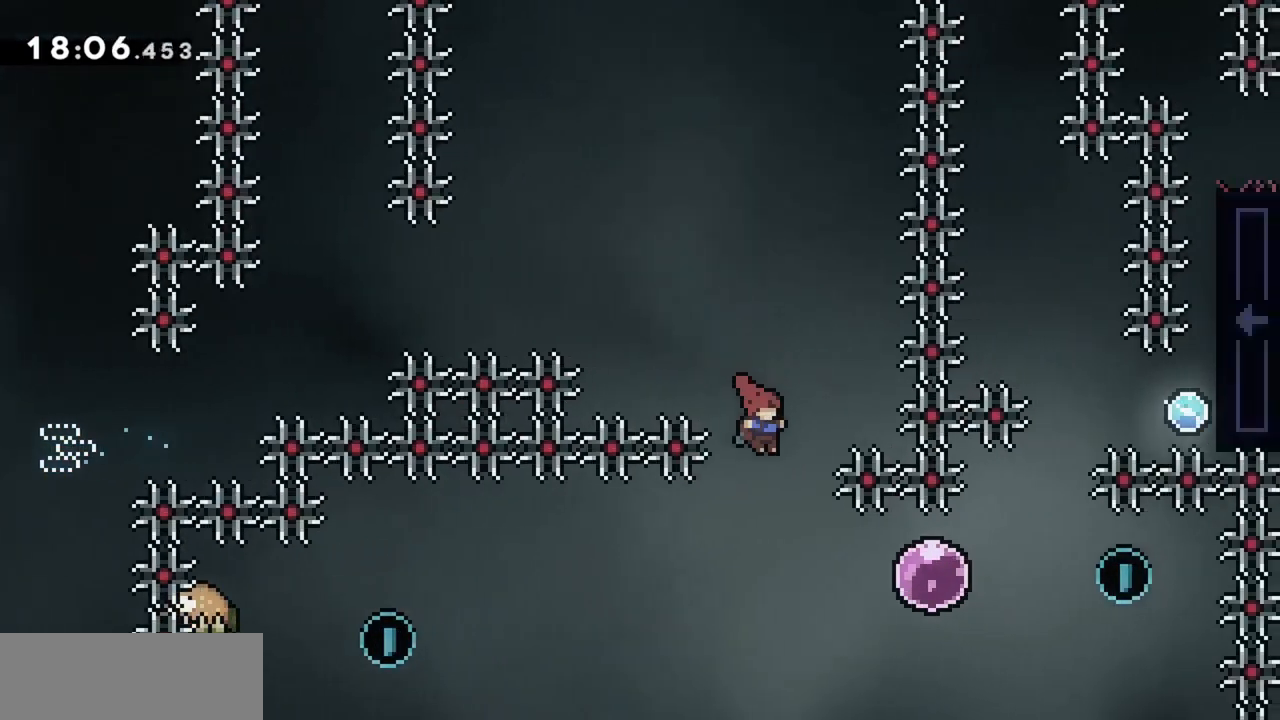
{"keys": ["dash", "jump", "right"], "events": [[200, "right", "down"], [283, "dash", "down"], [383, "dash", "up"], [467, "dash", "down"]]}
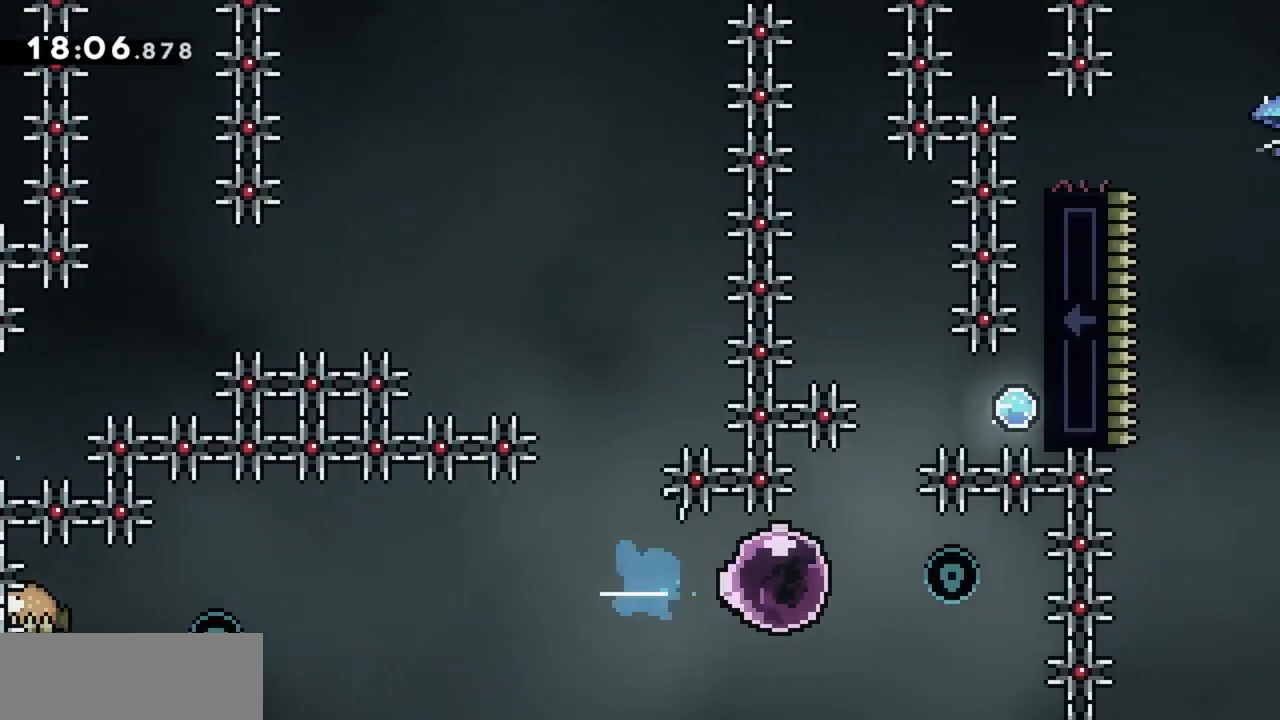
{"keys": ["jump", "left"], "events": [[117, "dash", "up"], [200, "left", "down"], [200, "right", "up"]]}